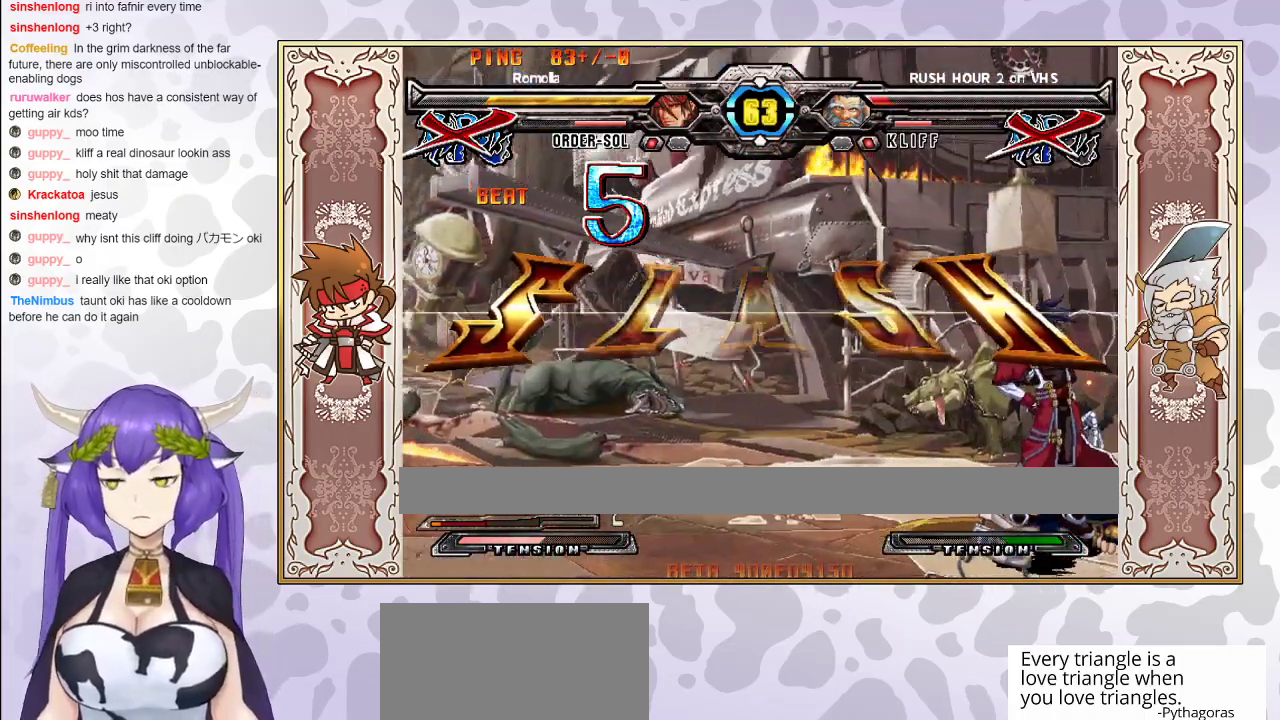
Gameplay with a controller (arcade stick); each line is a JSON object with the inputs held at the frame after it. "events" lists button and stick changes between this image and that frame as [ms after this image, input, new state], when the widget could be followed in between. Not read: L3 R3 left_stick other_buttons.
{"buttons": [], "events": []}
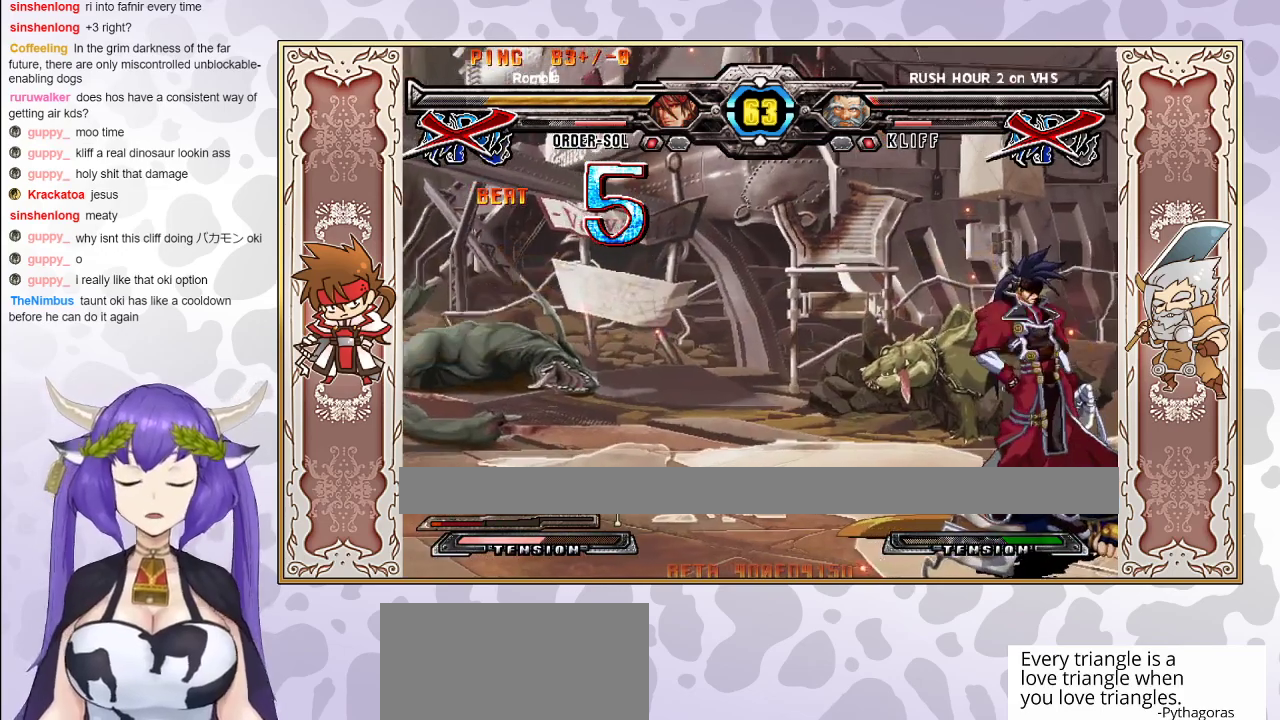
{"buttons": ["CIRCLE"], "events": [[450, "CIRCLE", "down"]]}
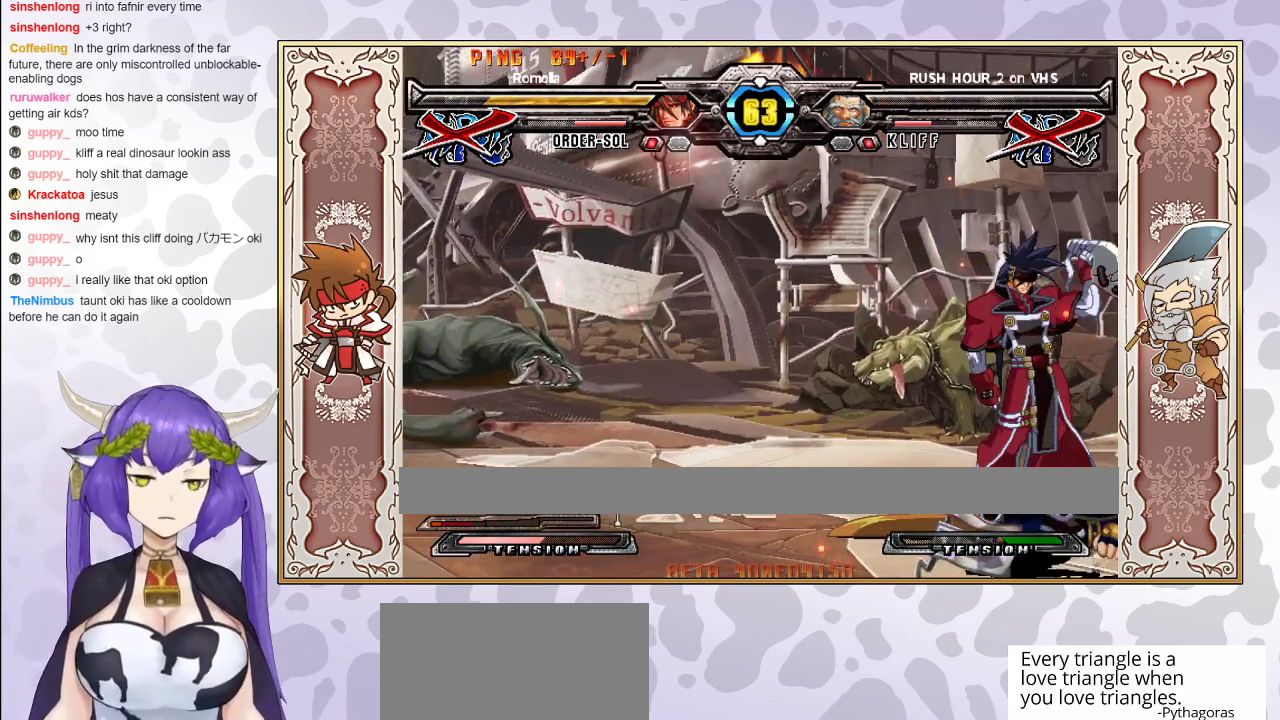
{"buttons": ["CIRCLE"], "events": [[67, "CIRCLE", "up"], [133, "CIRCLE", "down"], [267, "CIRCLE", "up"], [333, "CIRCLE", "down"], [417, "CIRCLE", "up"], [500, "CIRCLE", "down"]]}
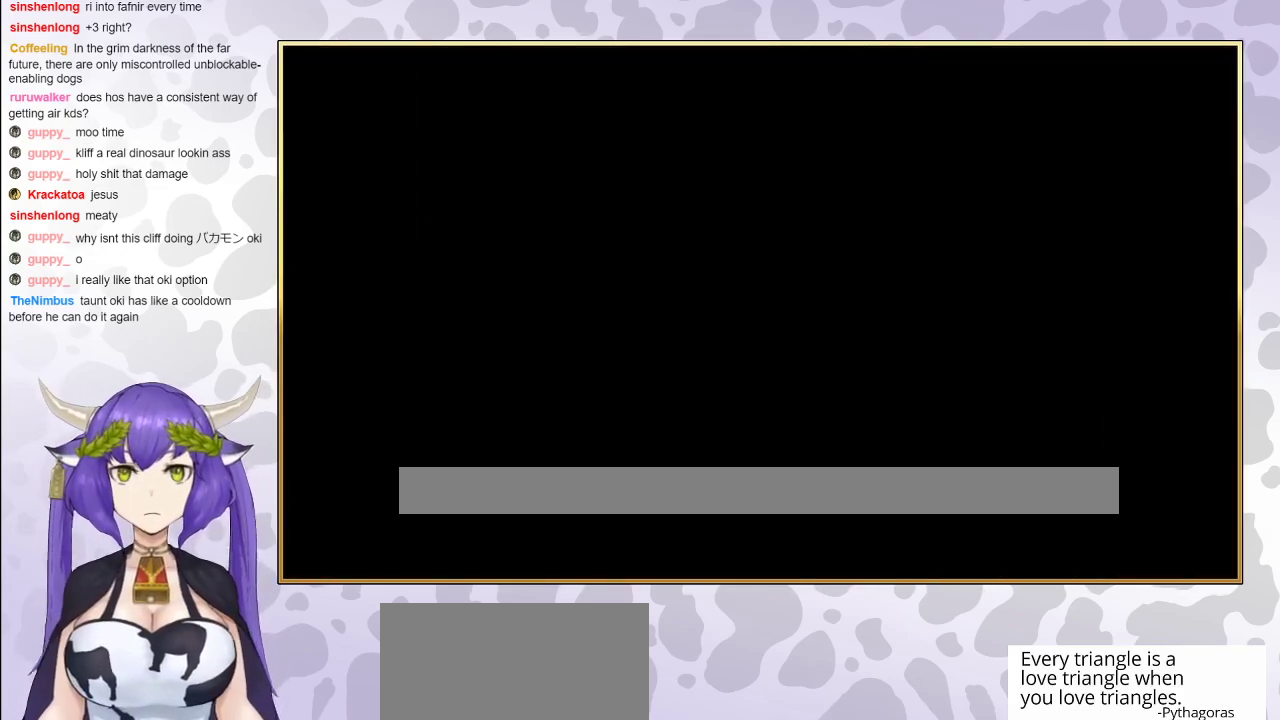
{"buttons": [], "events": [[133, "CIRCLE", "up"], [200, "CIRCLE", "down"], [317, "CIRCLE", "up"]]}
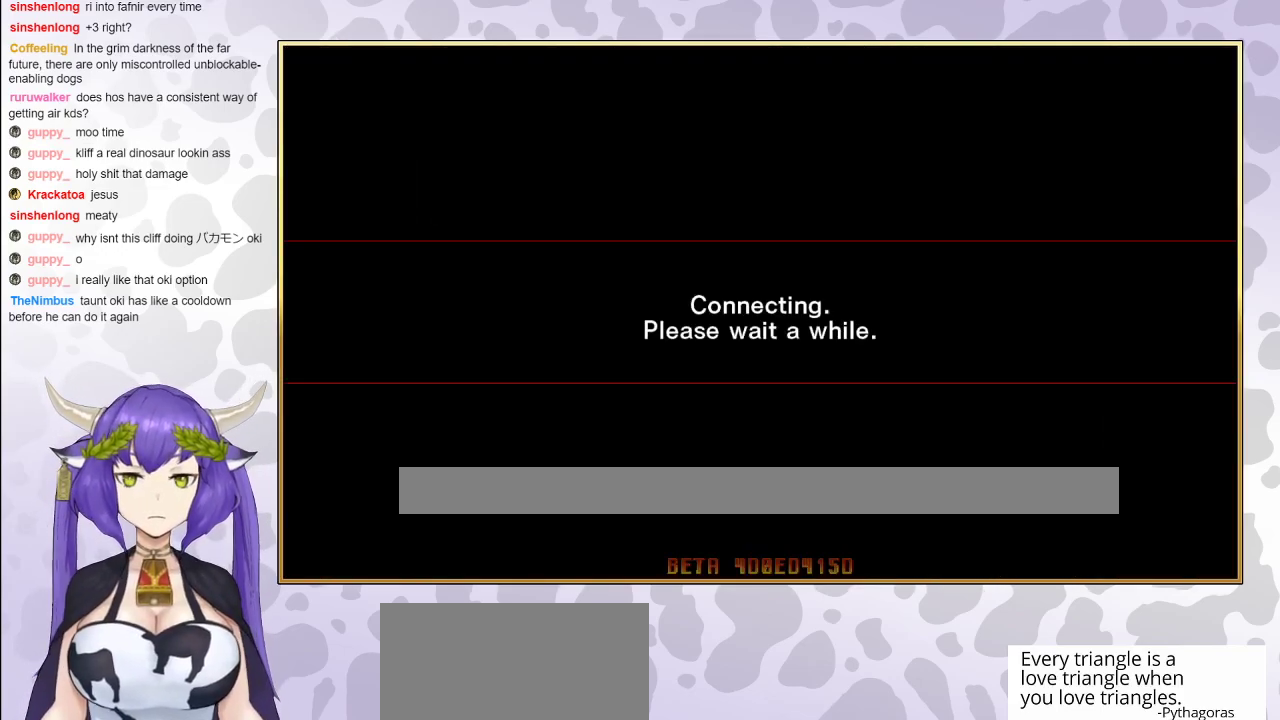
{"buttons": [], "events": []}
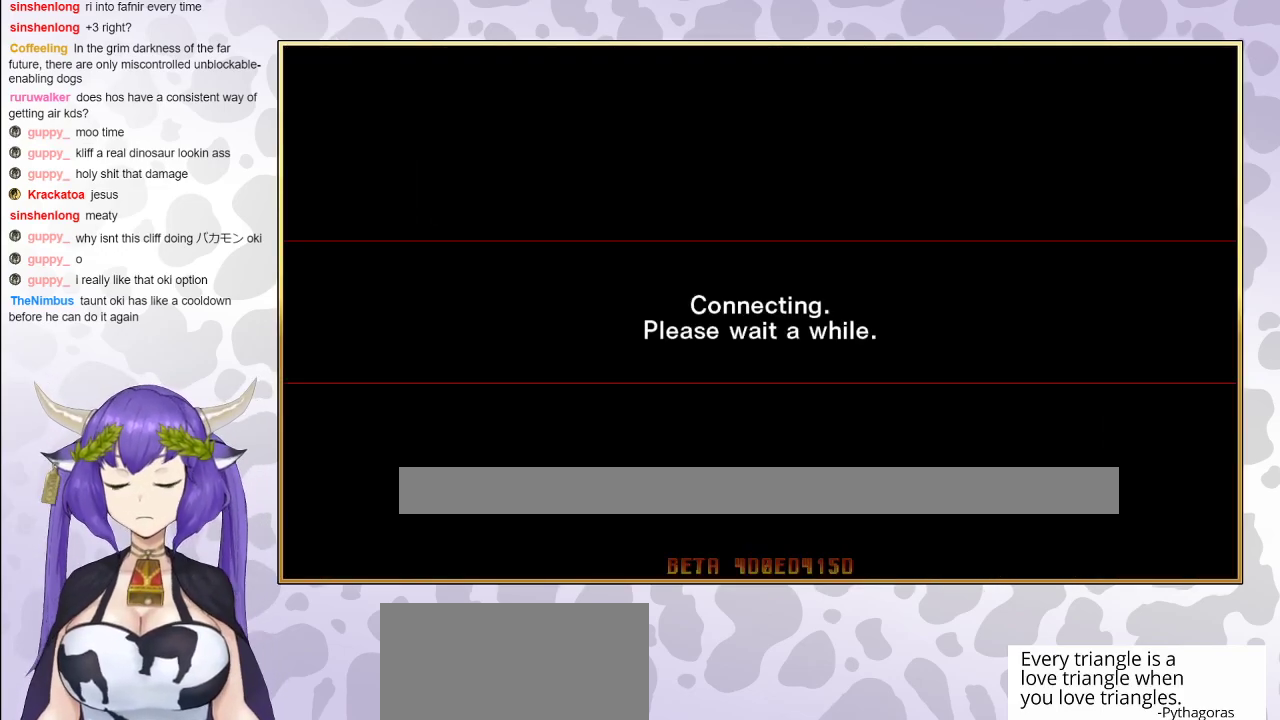
{"buttons": [], "events": []}
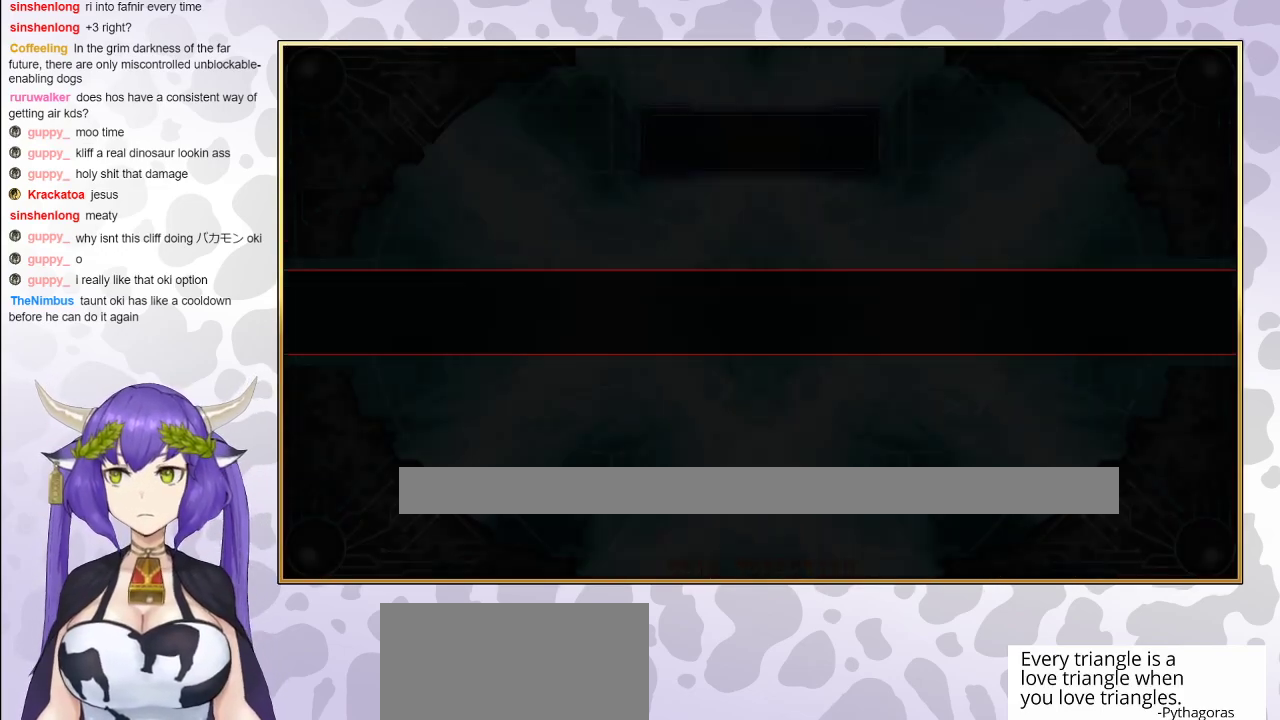
{"buttons": [], "events": []}
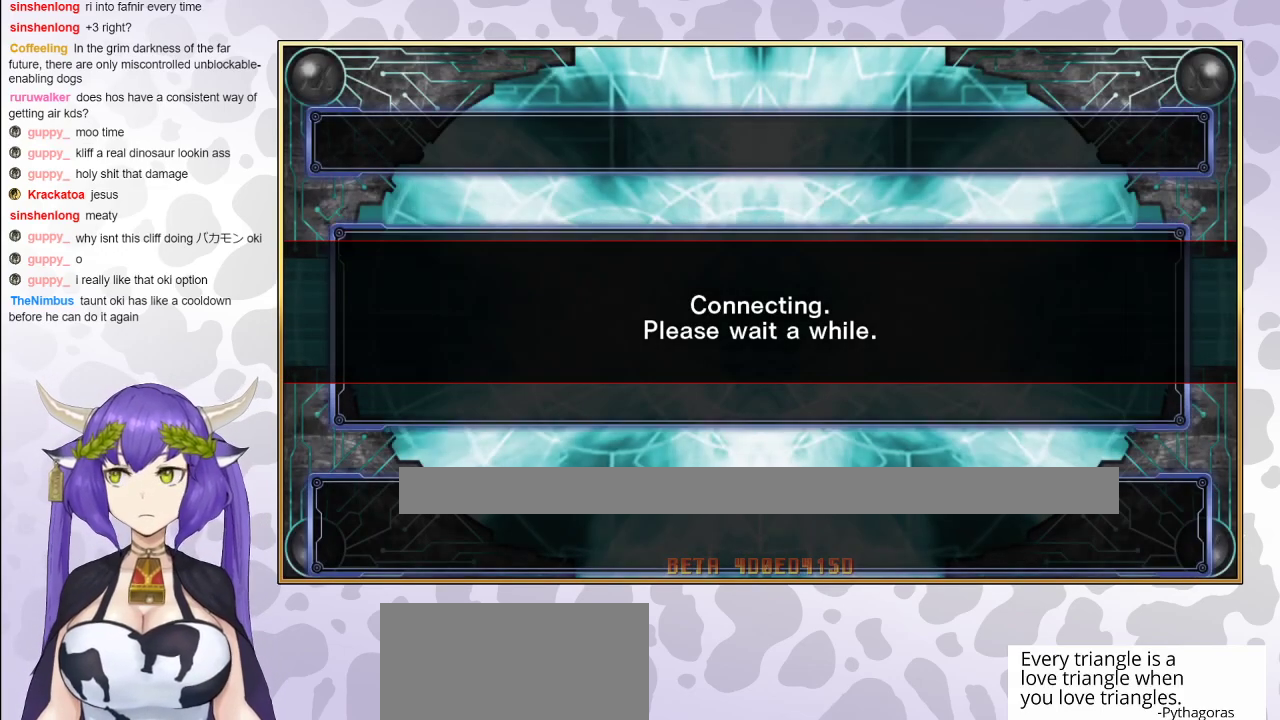
{"buttons": [], "events": []}
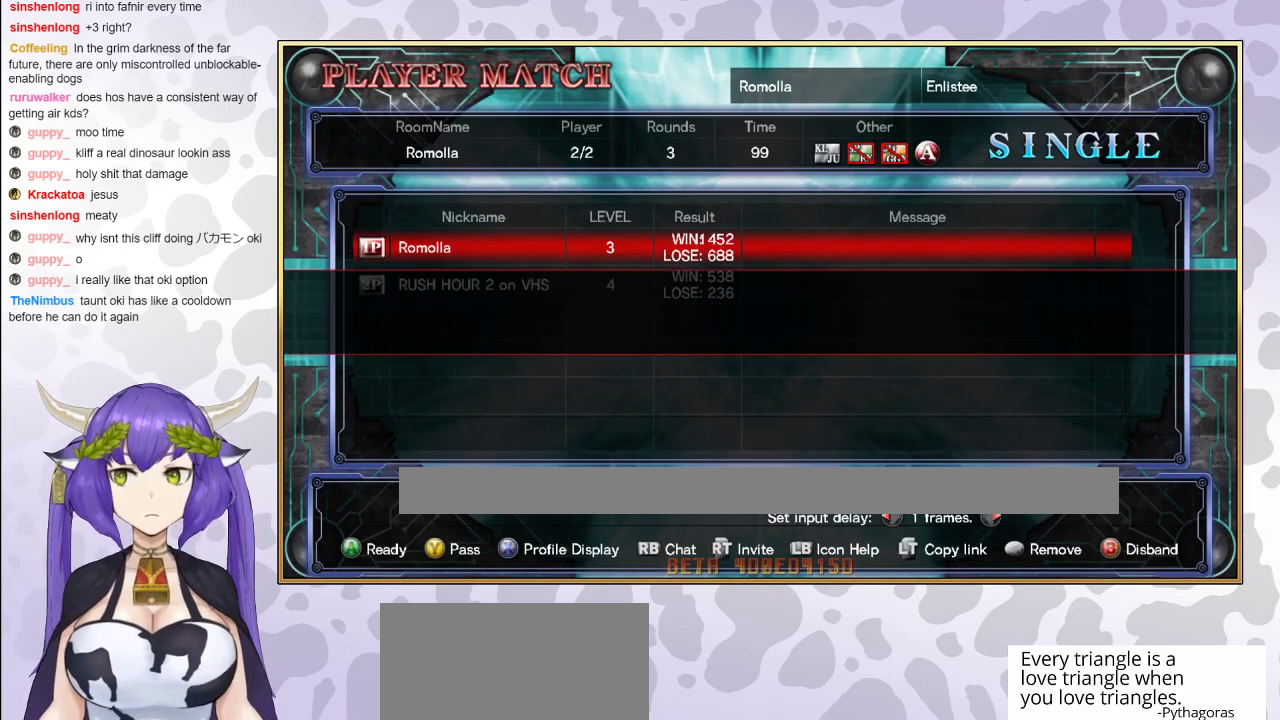
{"buttons": [], "events": [[50, "CIRCLE", "down"], [183, "CIRCLE", "up"]]}
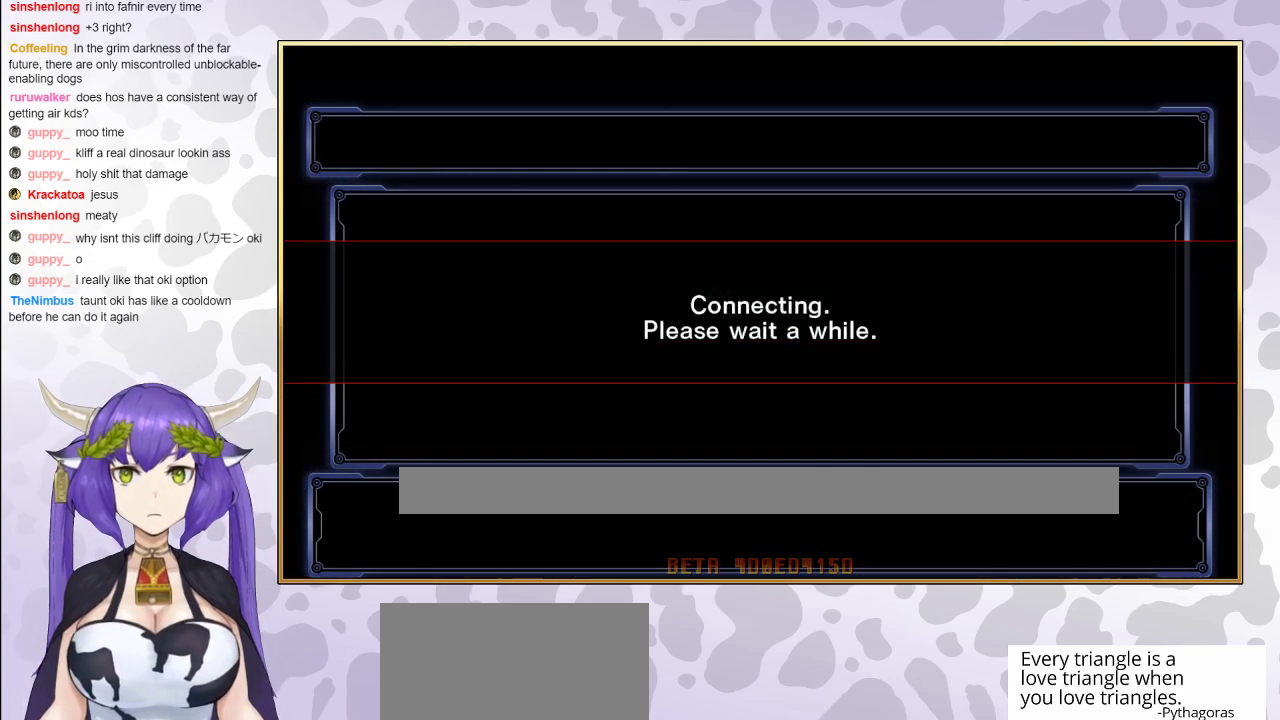
{"buttons": [], "events": []}
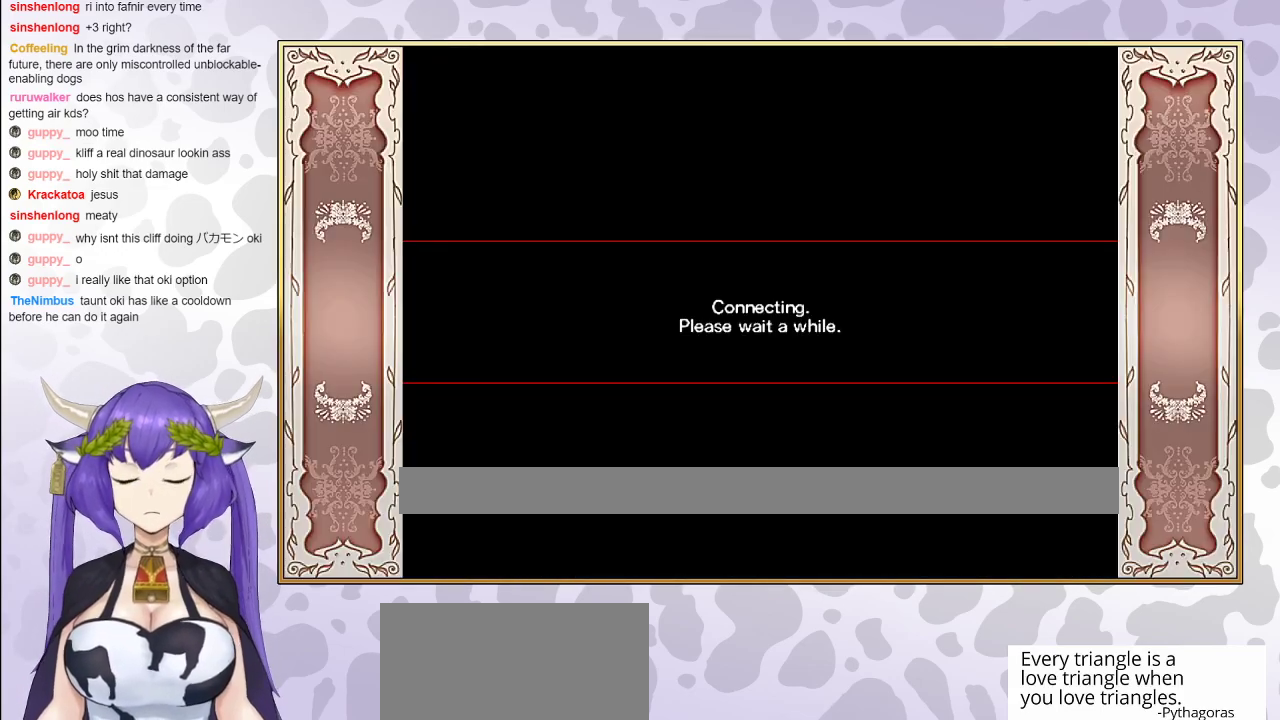
{"buttons": [], "events": []}
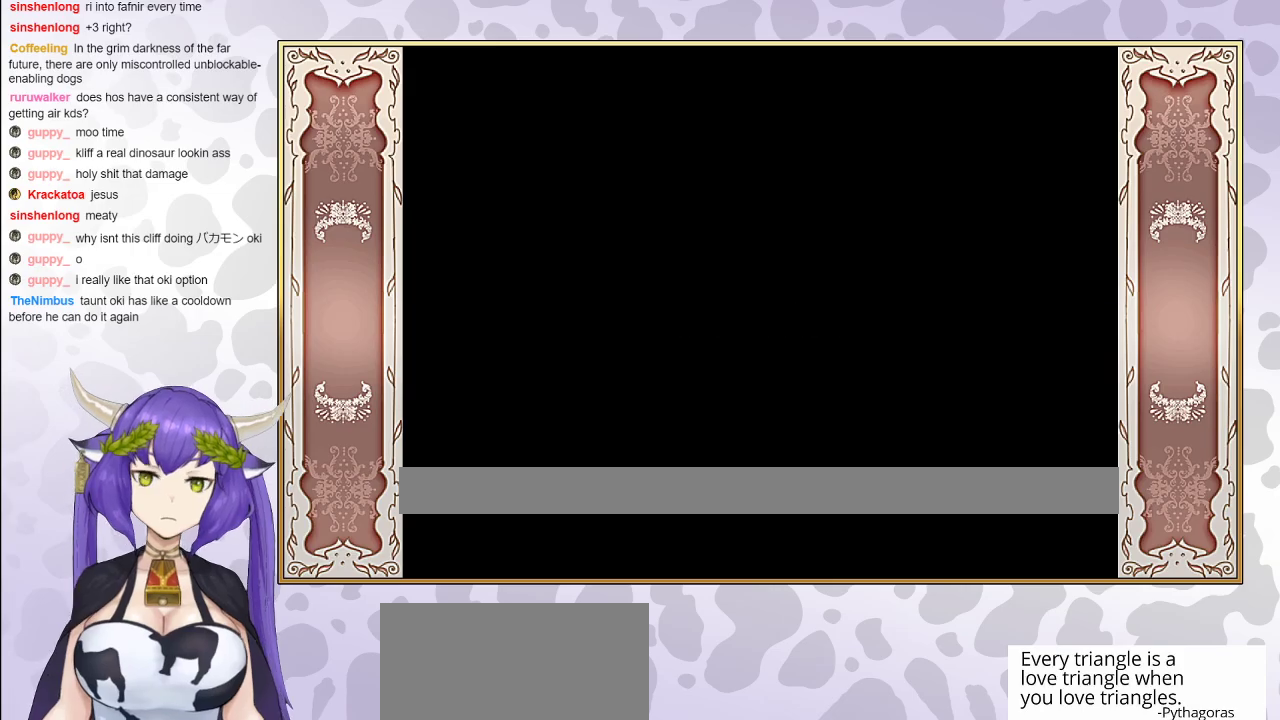
{"buttons": [], "events": []}
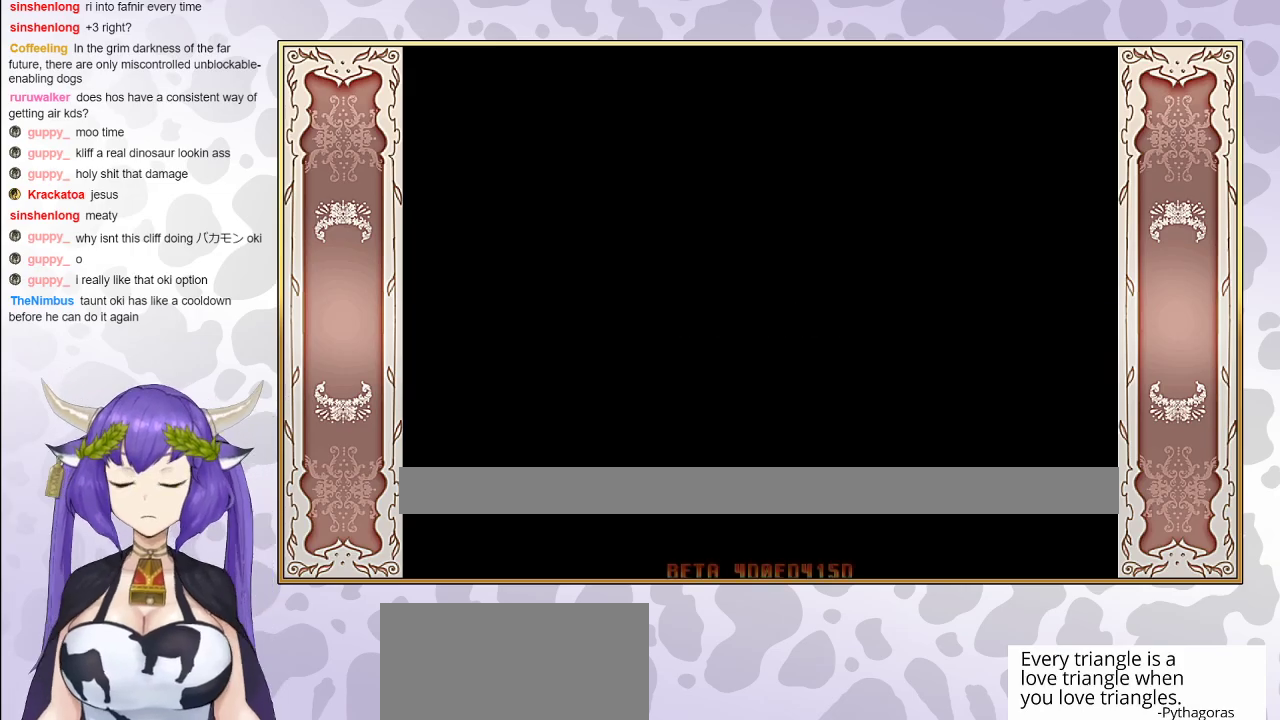
{"buttons": [], "events": []}
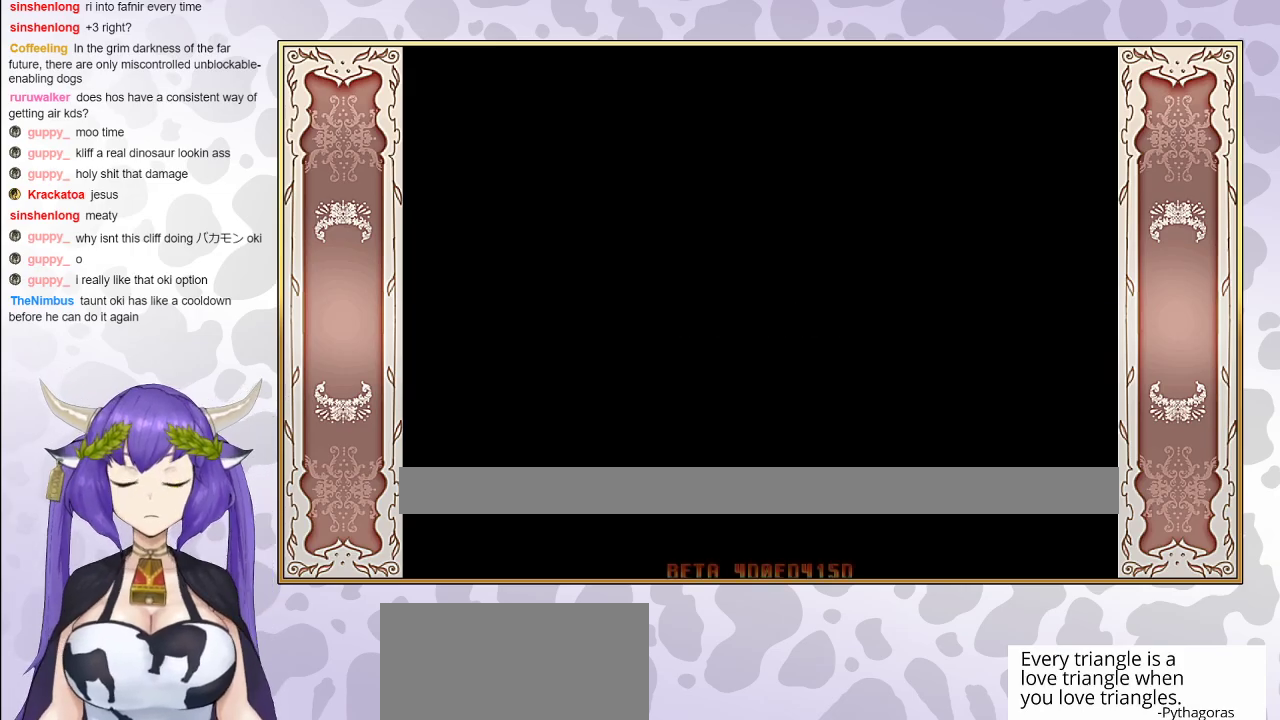
{"buttons": [], "events": []}
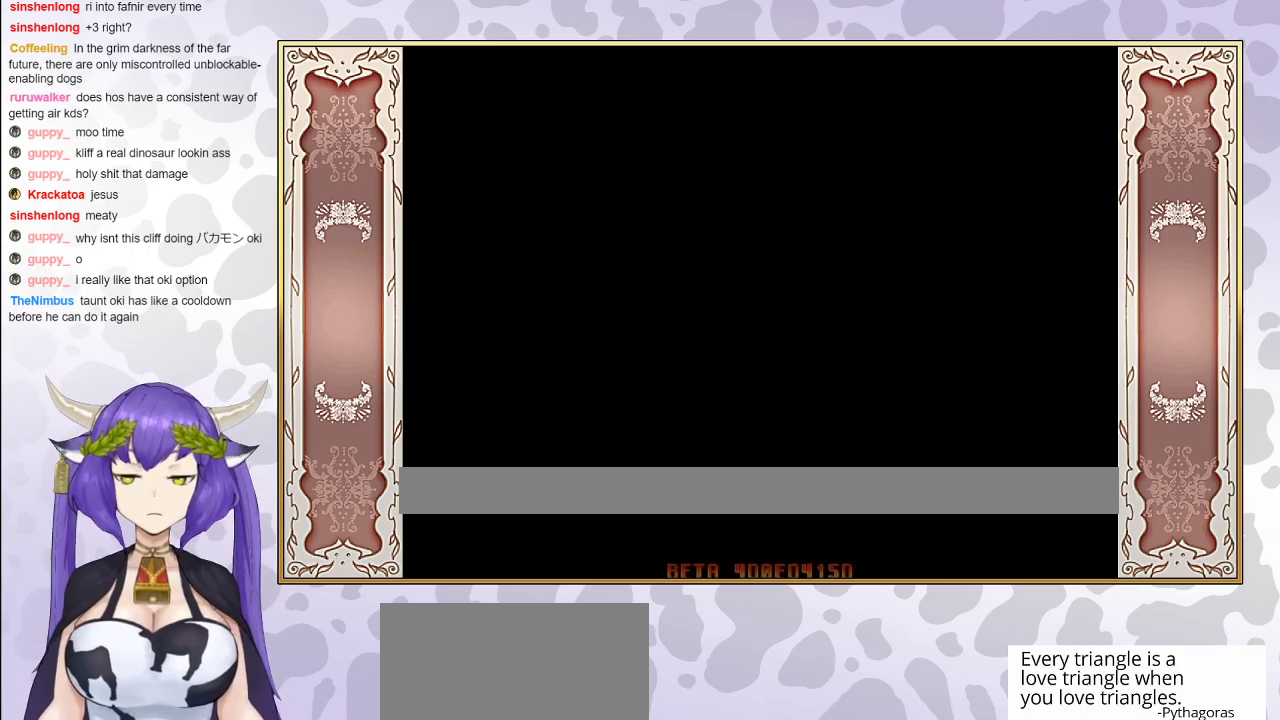
{"buttons": [], "events": []}
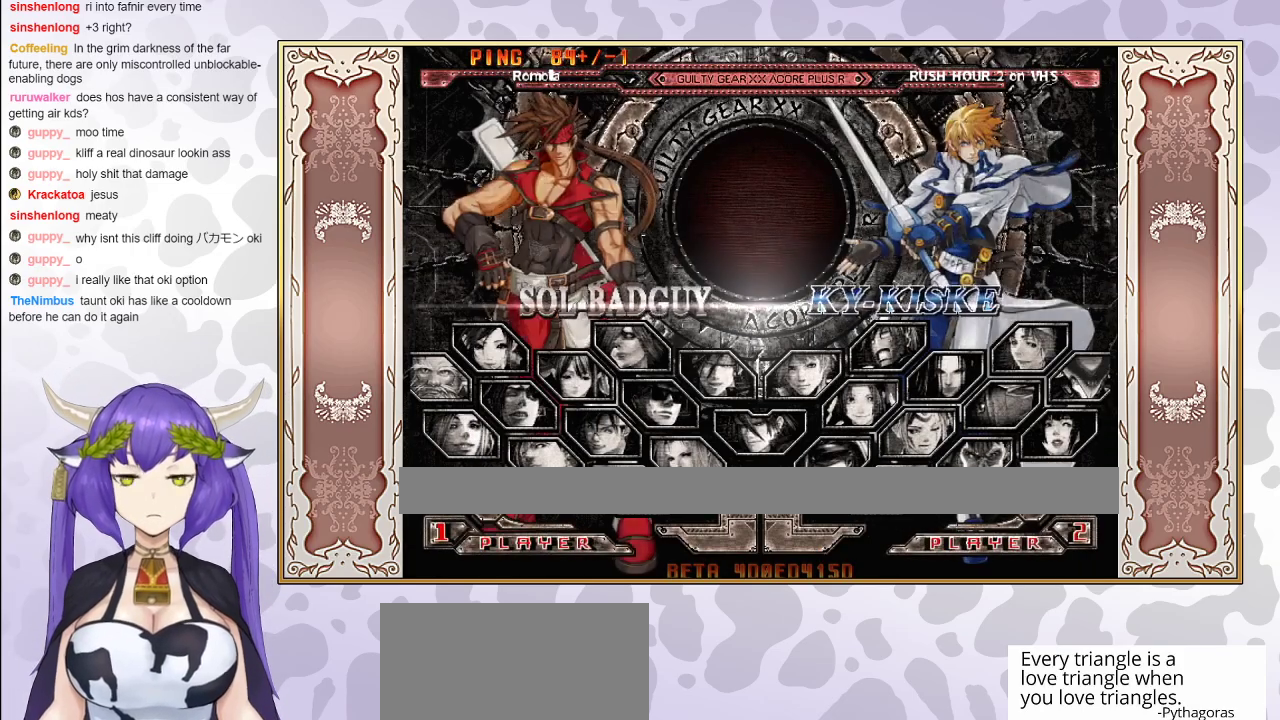
{"buttons": [], "events": []}
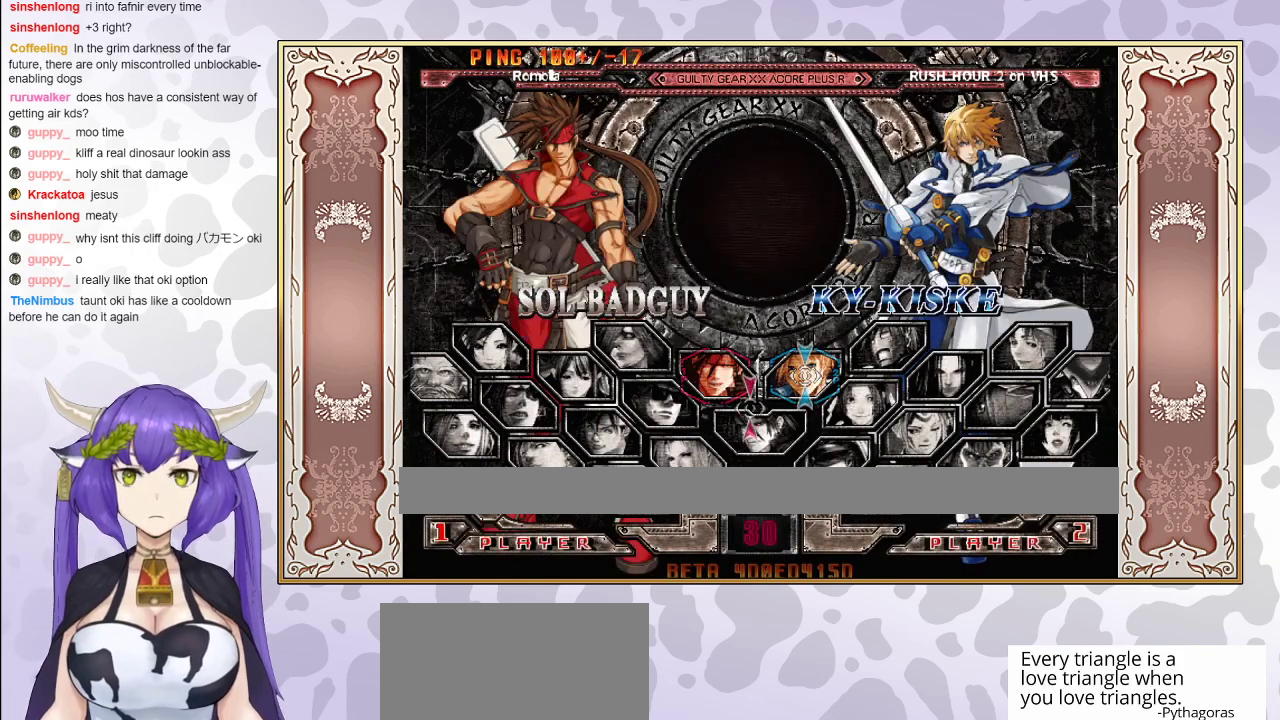
{"buttons": [], "events": [[133, "CIRCLE", "down"], [250, "CIRCLE", "up"]]}
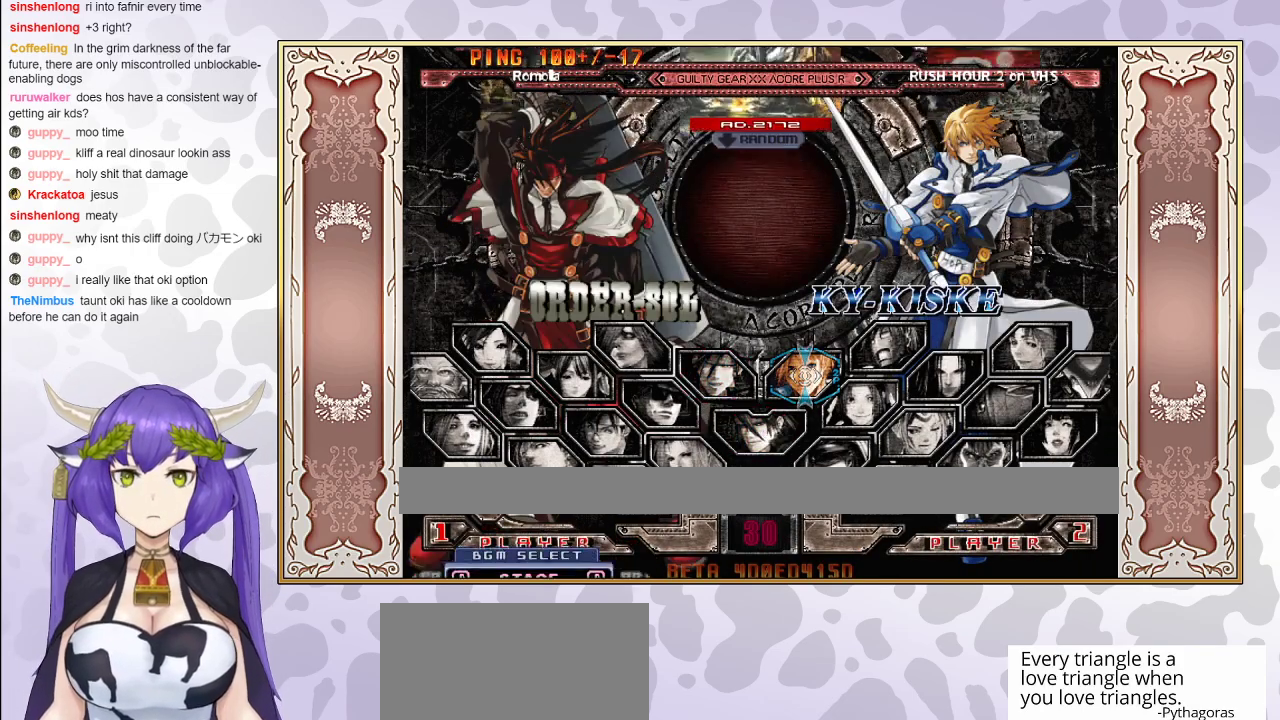
{"buttons": ["CIRCLE"], "events": [[483, "CIRCLE", "down"]]}
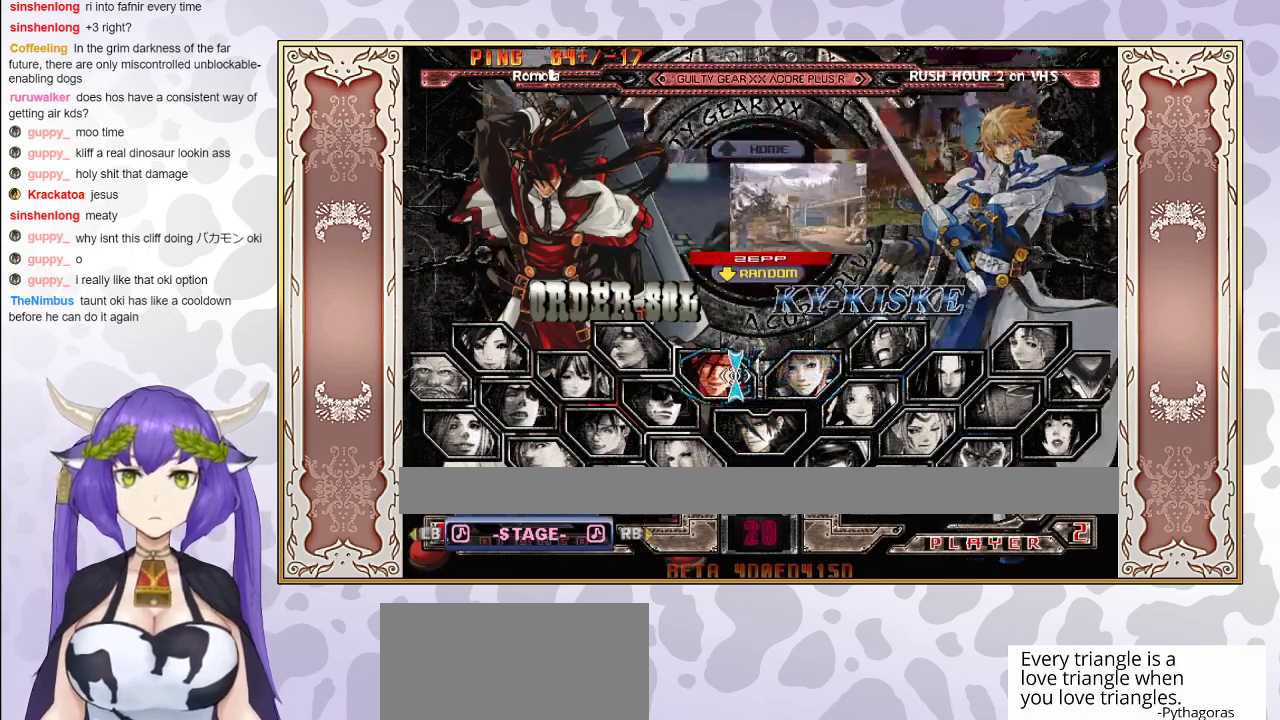
{"buttons": [], "events": [[133, "CIRCLE", "up"]]}